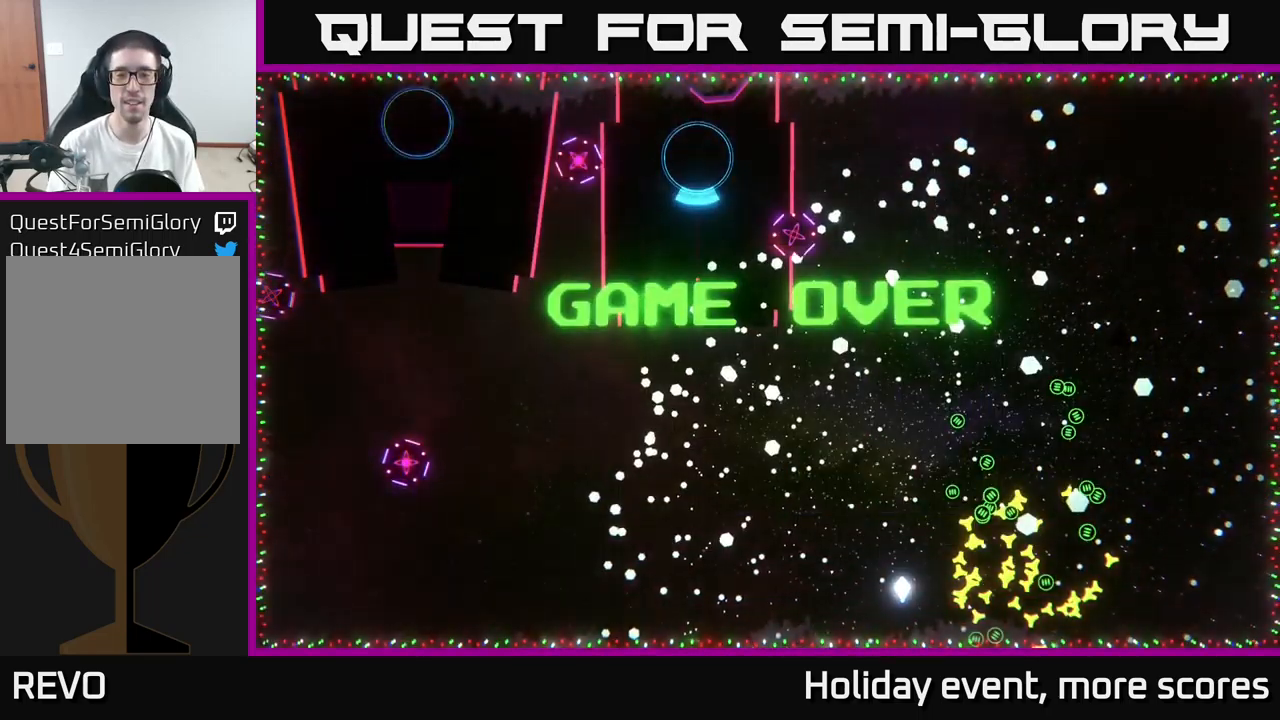
Gameplay with a controller (Xbox layout); each line is a JSON object with the inputs held at the frame after it. "events" lists button and stick changes between this image and that frame as [ms after this image, input, new state], when the widget could be followed in between.
{"buttons": [], "left_stick": "center", "right_stick": "center", "events": [[50, "A", "up"], [50, "left_stick", "center"]]}
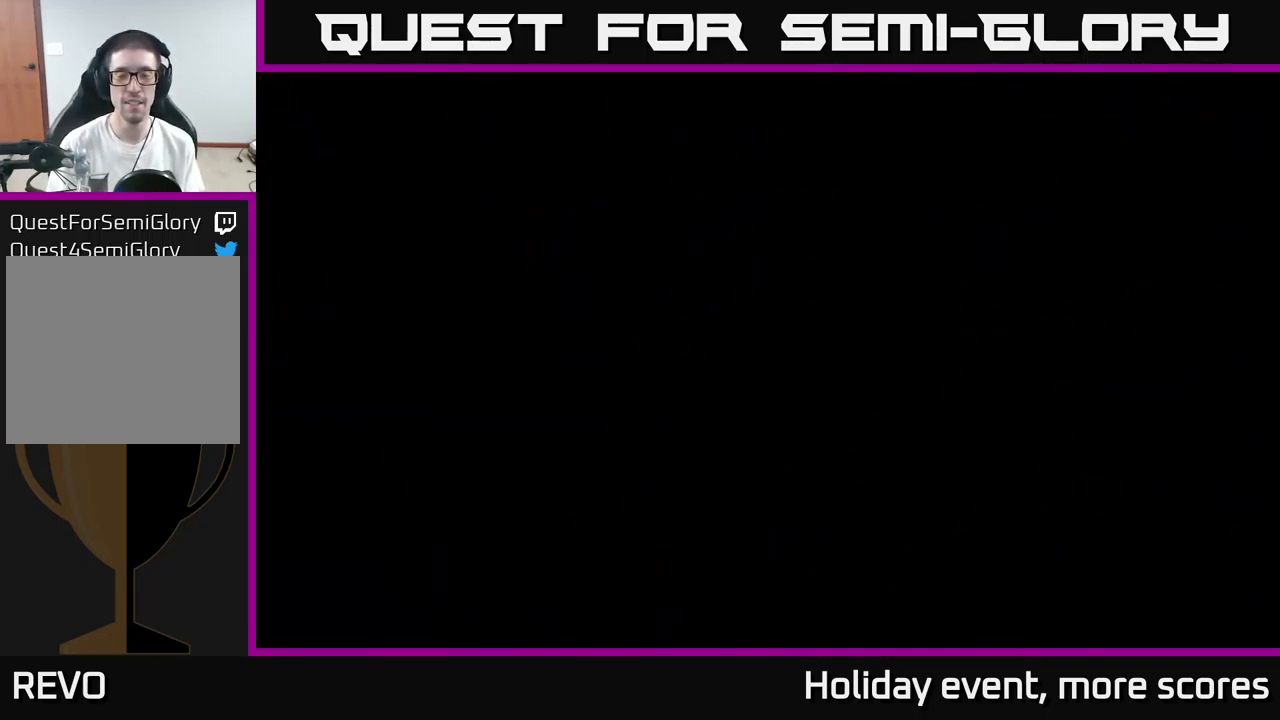
{"buttons": [], "left_stick": "center", "right_stick": "center", "events": []}
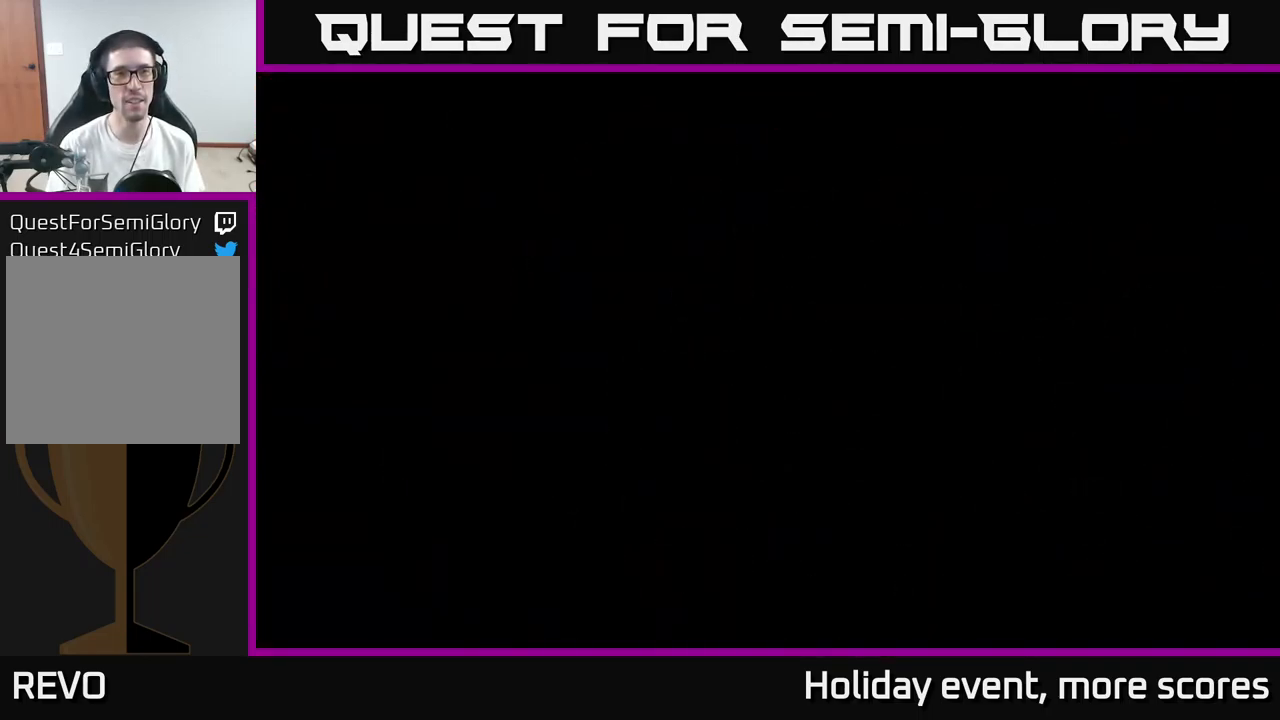
{"buttons": [], "left_stick": "center", "right_stick": "center", "events": []}
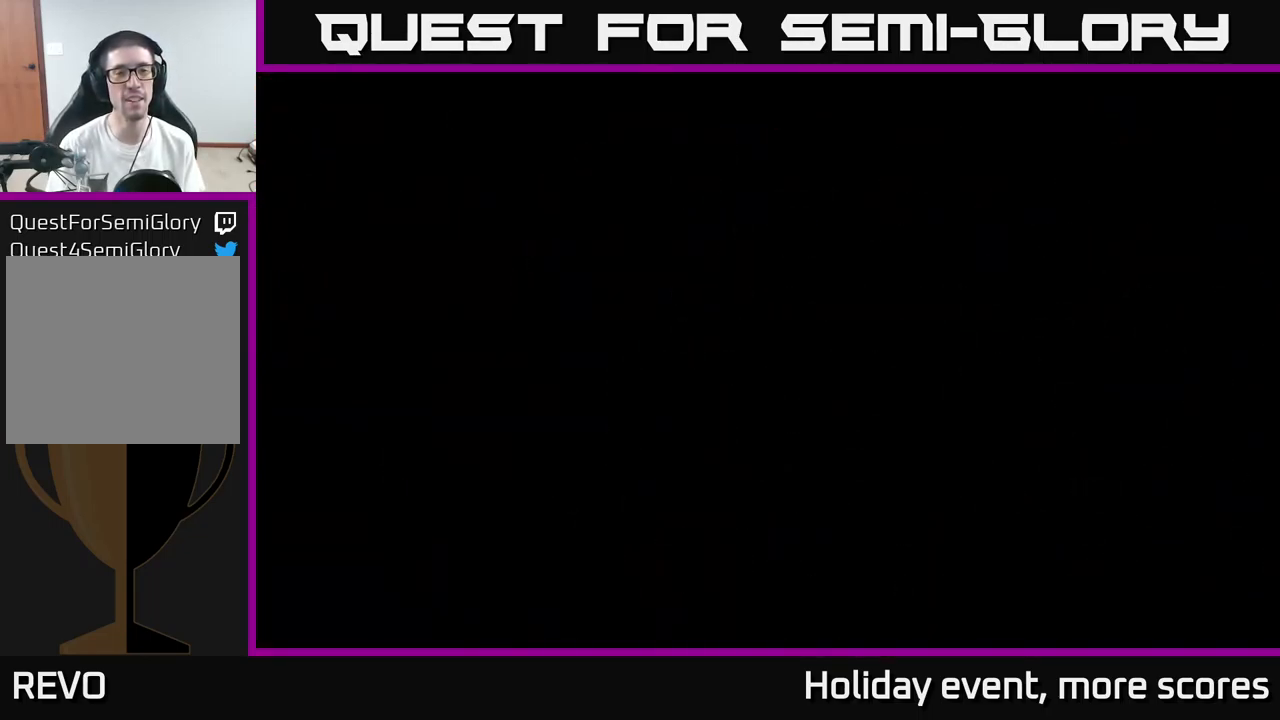
{"buttons": [], "left_stick": "center", "right_stick": "center", "events": []}
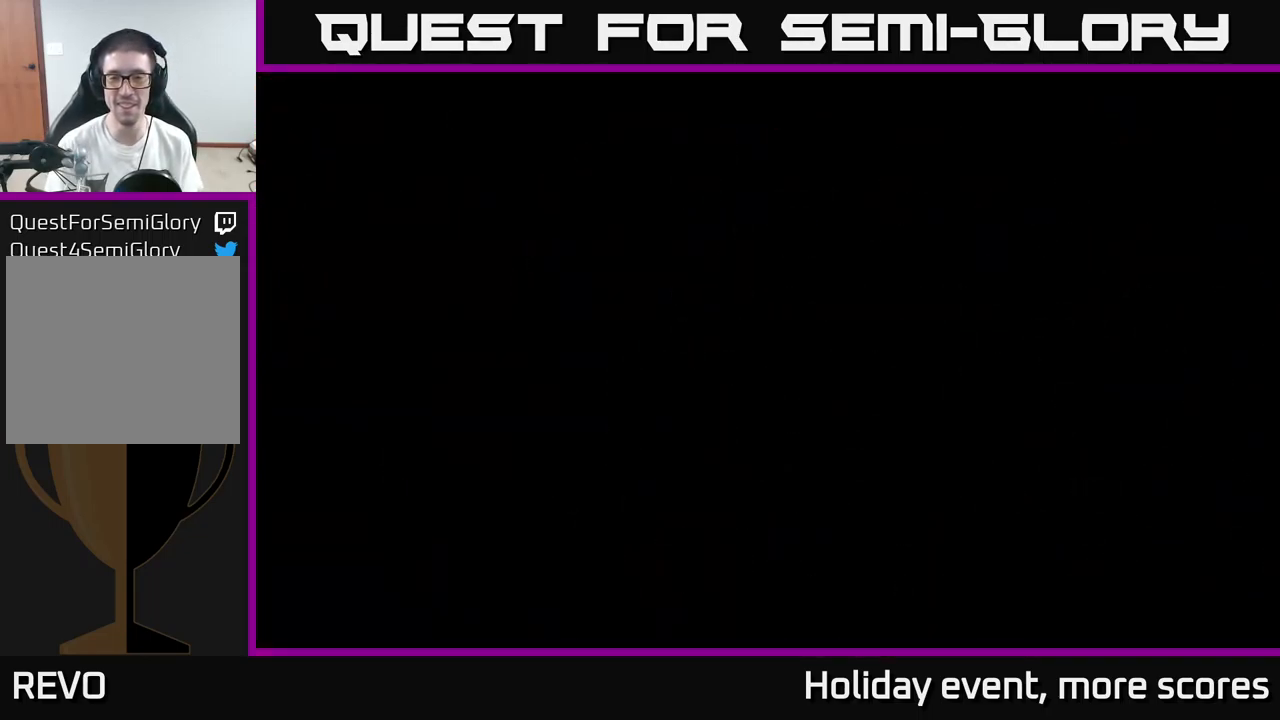
{"buttons": [], "left_stick": "center", "right_stick": "center", "events": []}
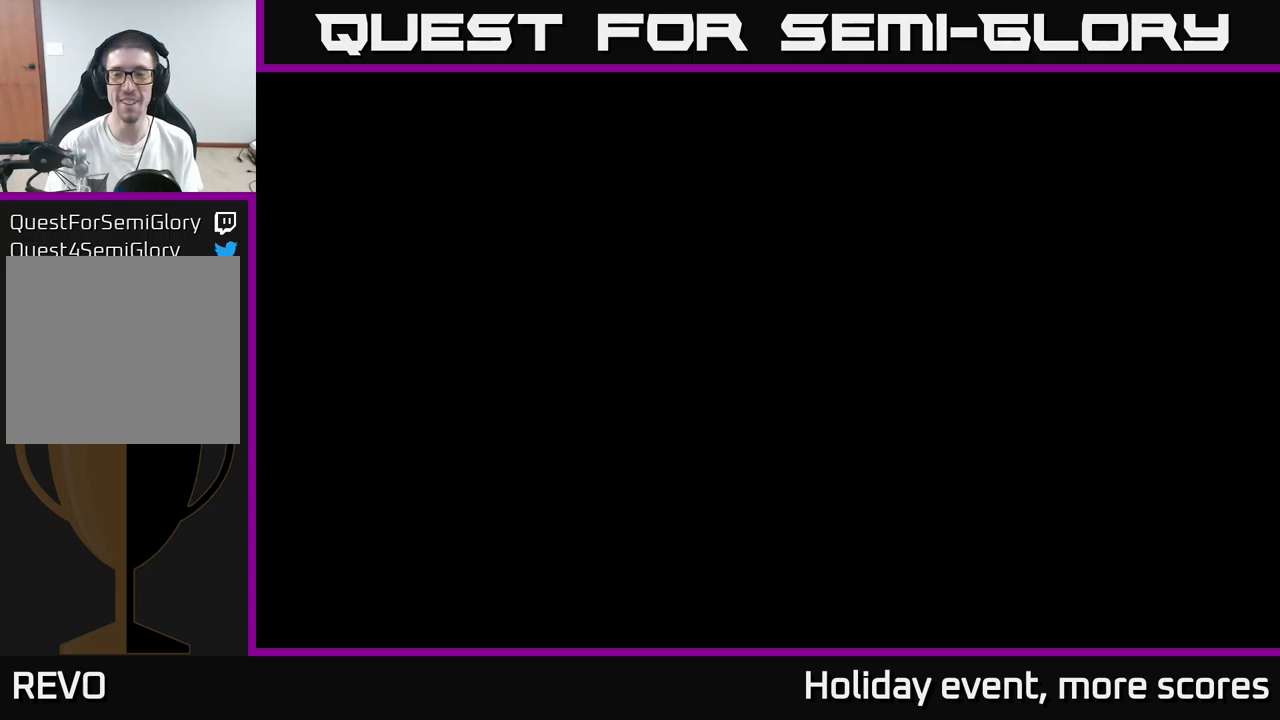
{"buttons": [], "left_stick": "center", "right_stick": "center", "events": []}
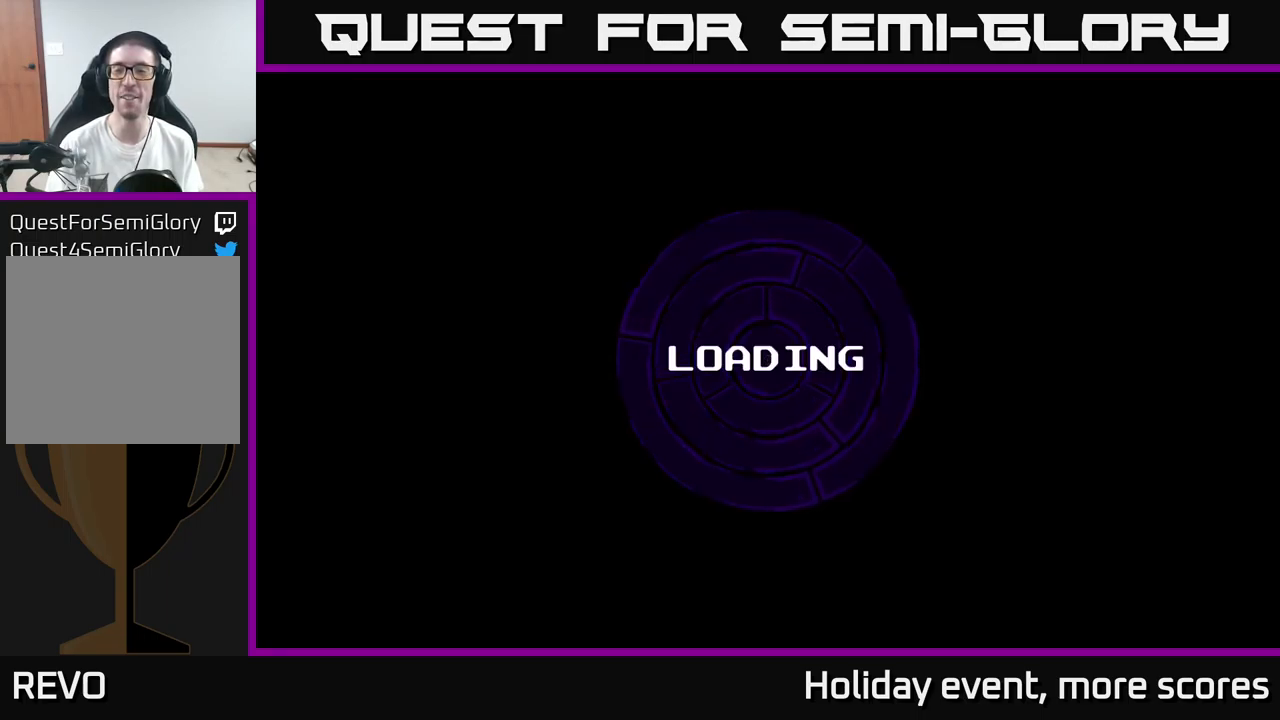
{"buttons": ["A"], "left_stick": "center", "right_stick": "center", "events": [[250, "A", "down"], [300, "A", "up"], [416, "A", "down"]]}
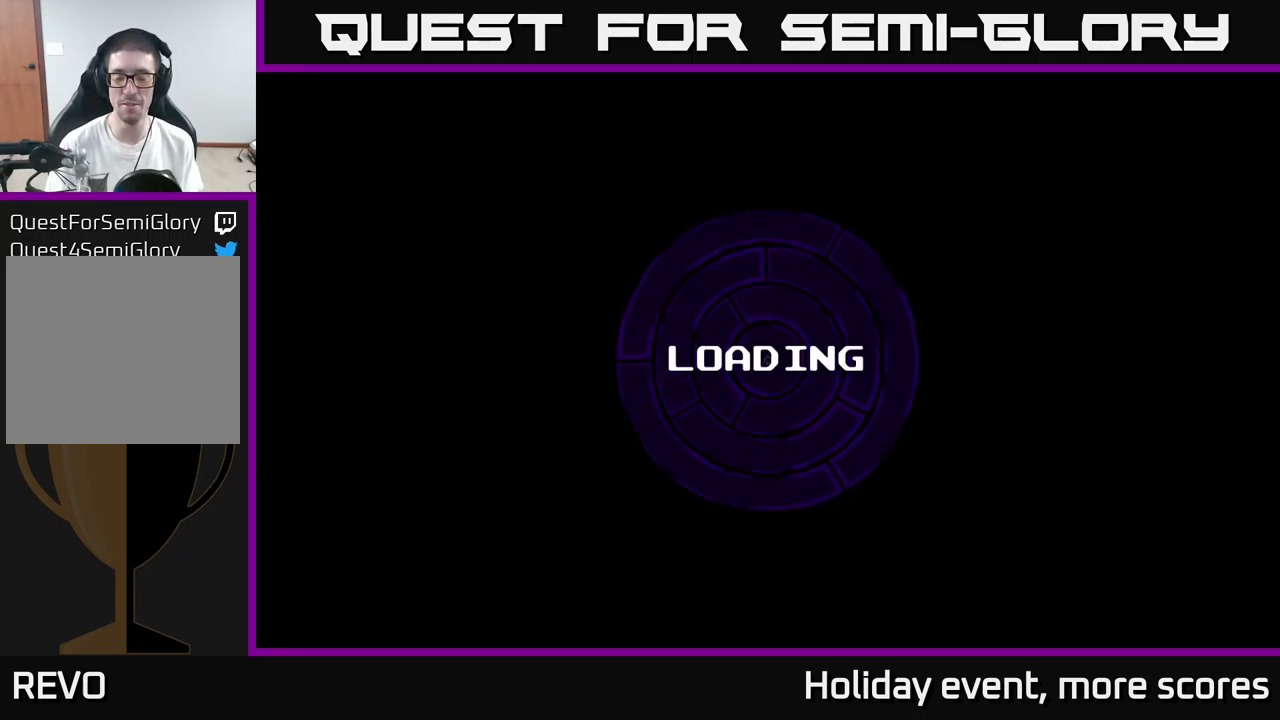
{"buttons": [], "left_stick": "center", "right_stick": "center", "events": [[16, "A", "up"]]}
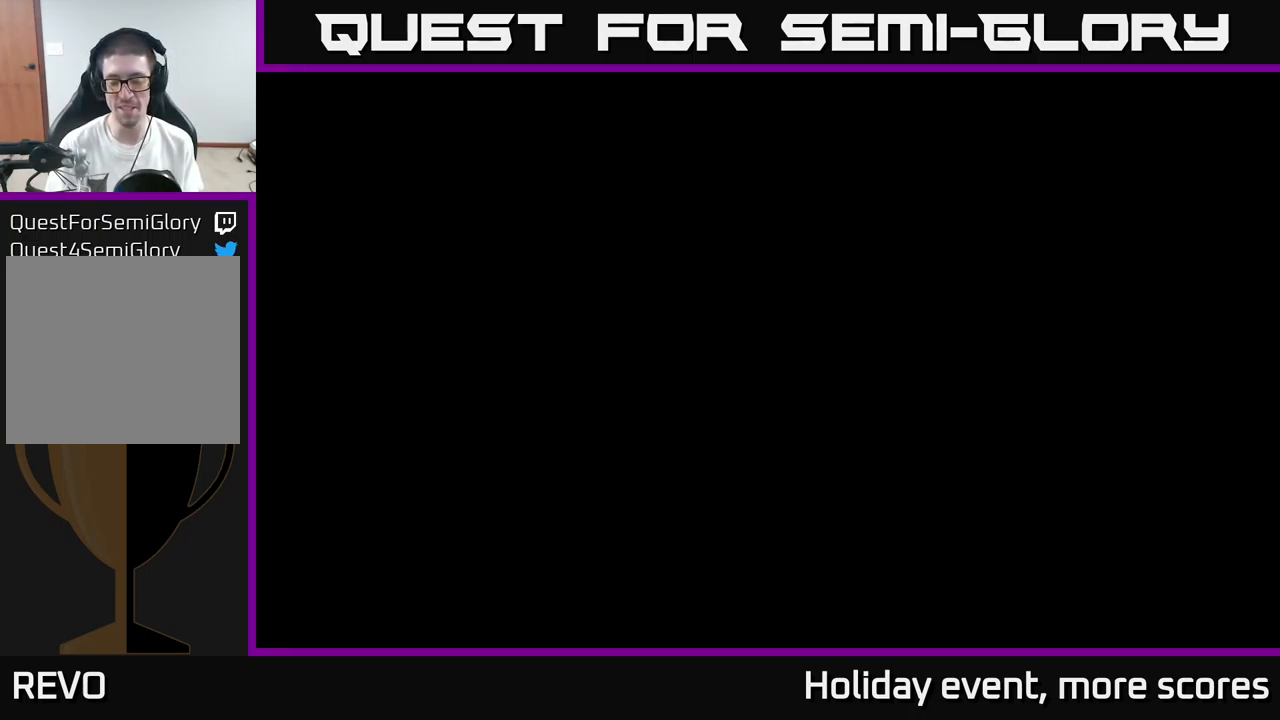
{"buttons": [], "left_stick": "center", "right_stick": "center", "events": []}
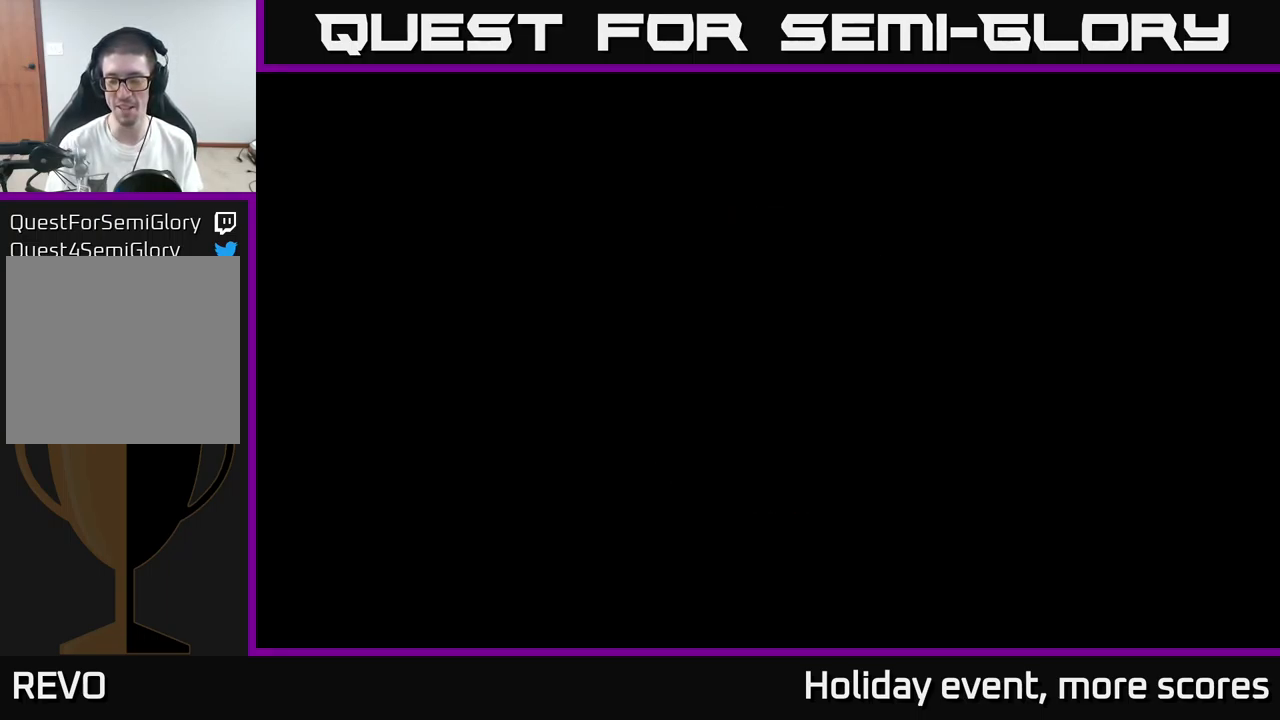
{"buttons": [], "left_stick": "center", "right_stick": "center", "events": []}
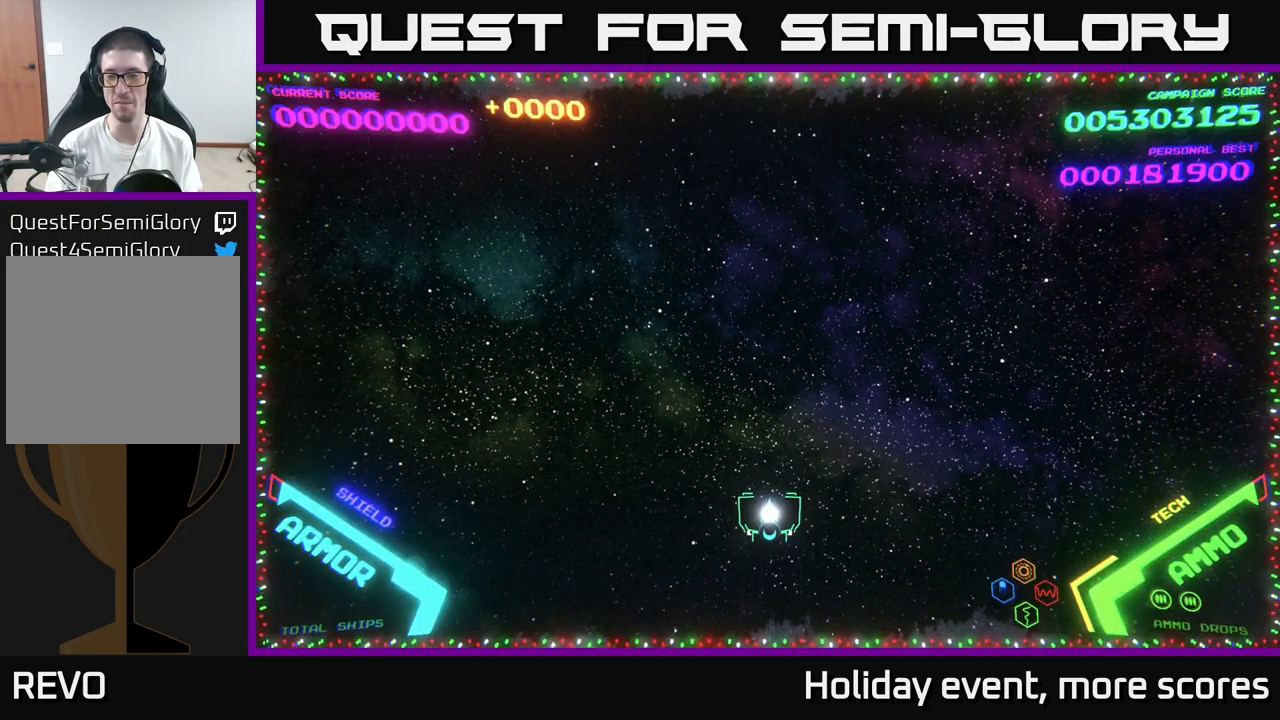
{"buttons": [], "left_stick": "center", "right_stick": "center", "events": []}
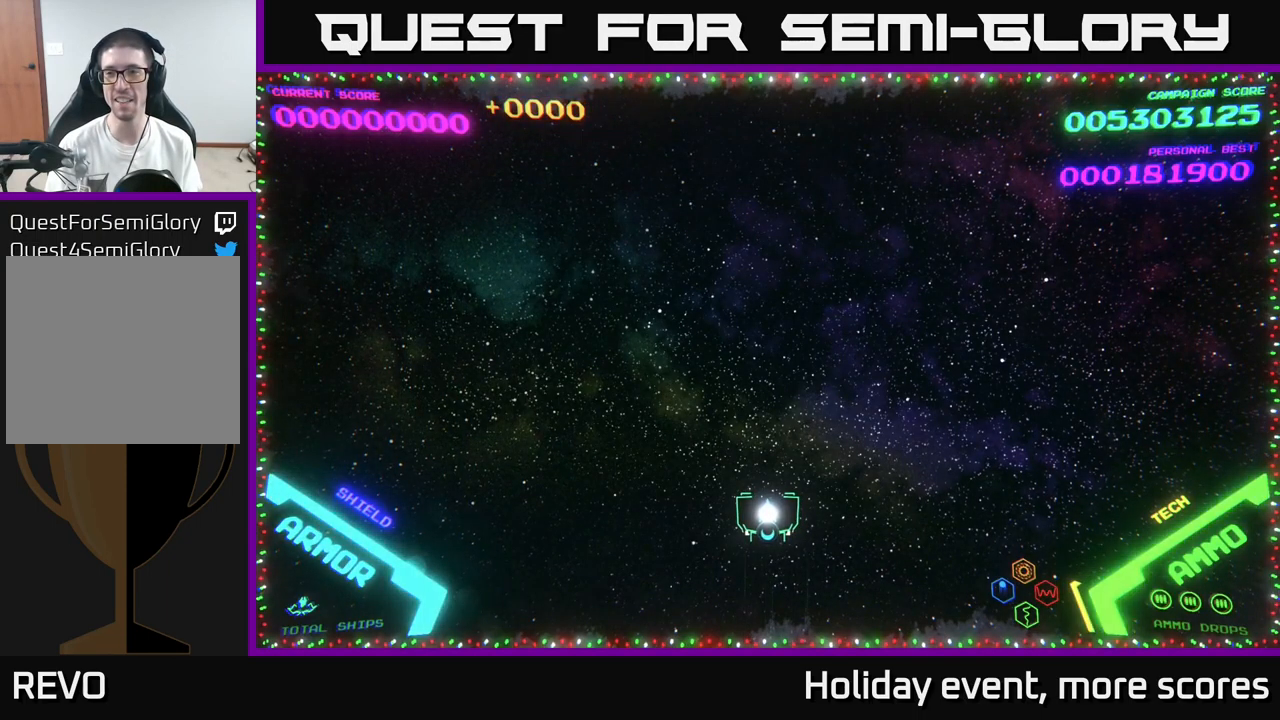
{"buttons": [], "left_stick": "center", "right_stick": "center", "events": []}
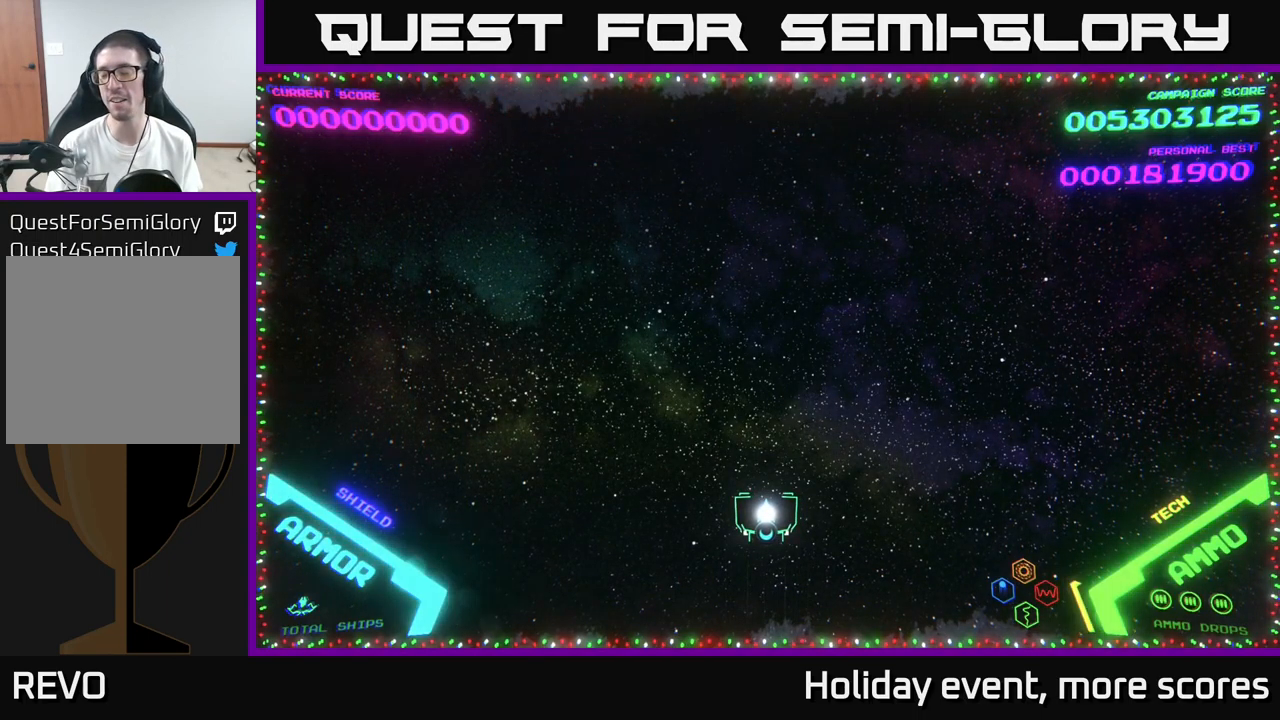
{"buttons": [], "left_stick": "center", "right_stick": "center", "events": []}
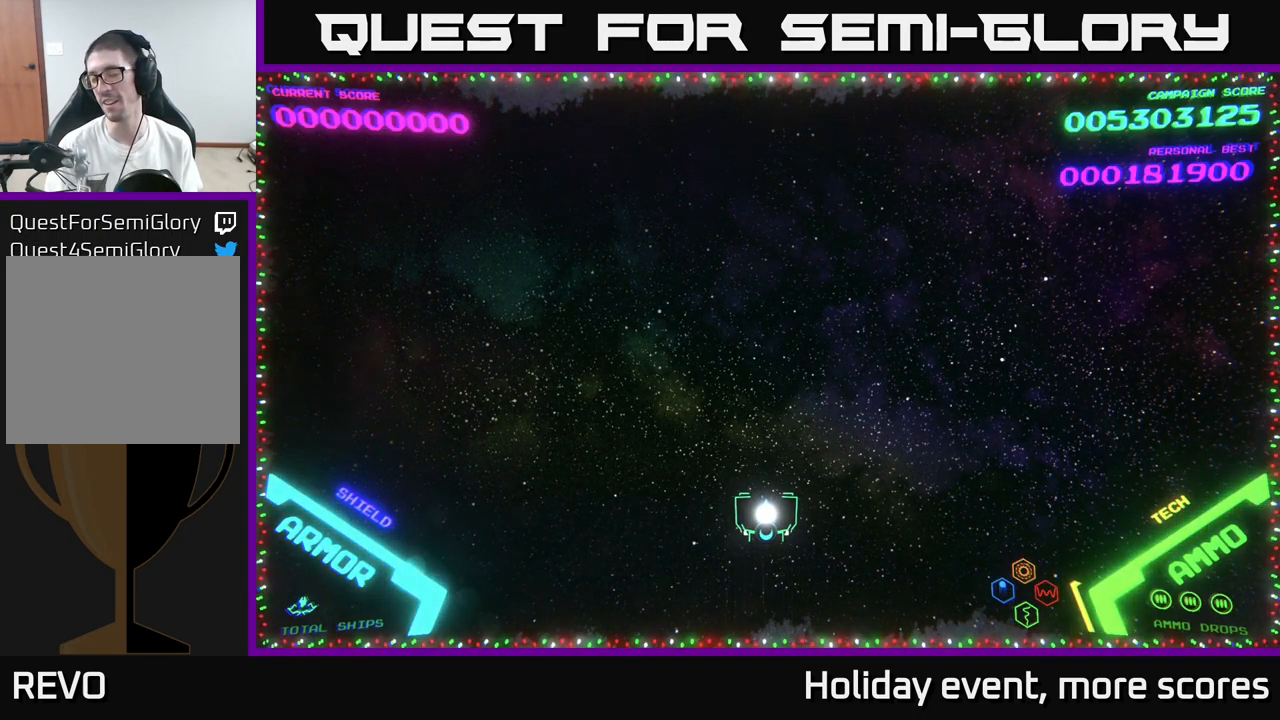
{"buttons": [], "left_stick": "center", "right_stick": "center", "events": []}
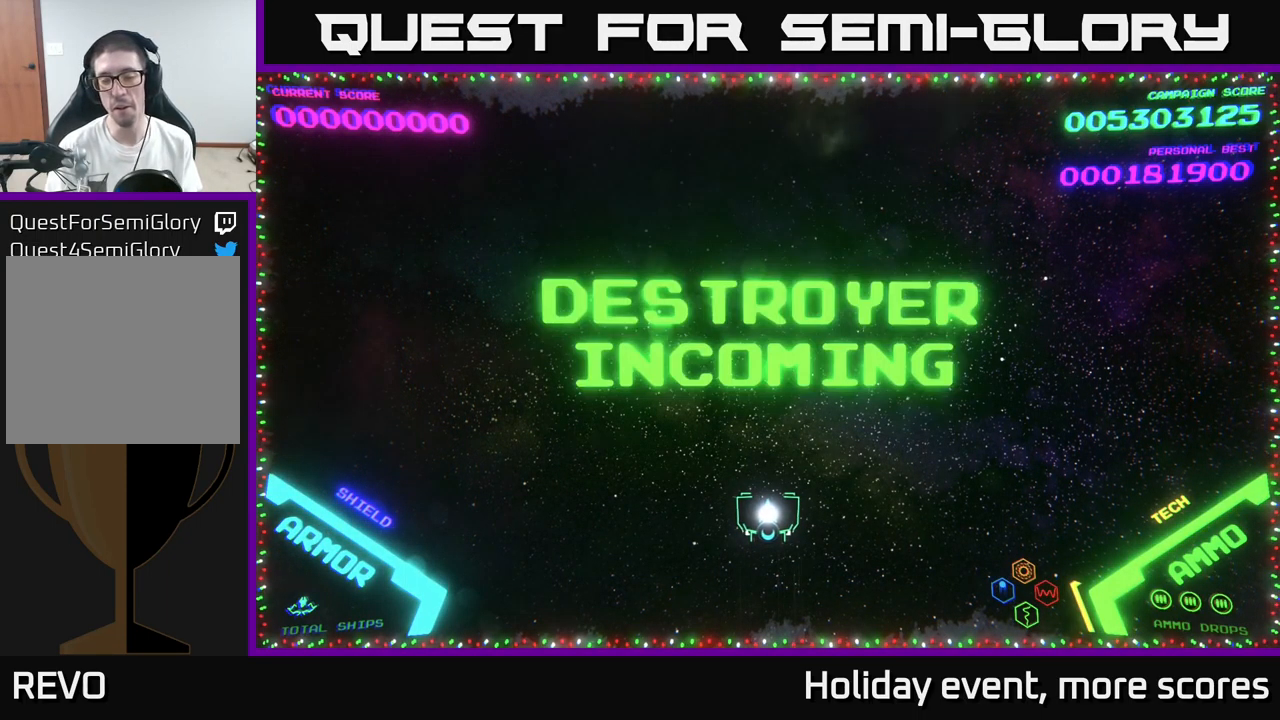
{"buttons": [], "left_stick": "center", "right_stick": "center", "events": []}
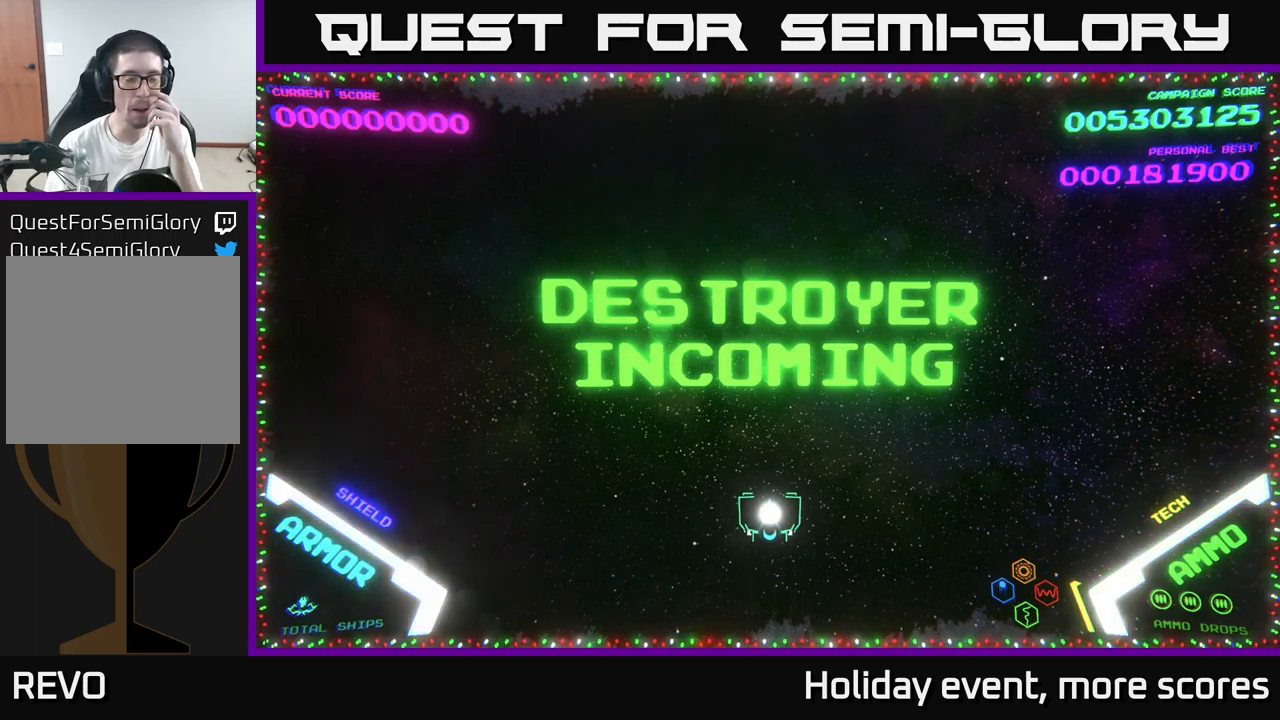
{"buttons": [], "left_stick": "center", "right_stick": "center", "events": [[233, "START", "down"], [333, "START", "up"]]}
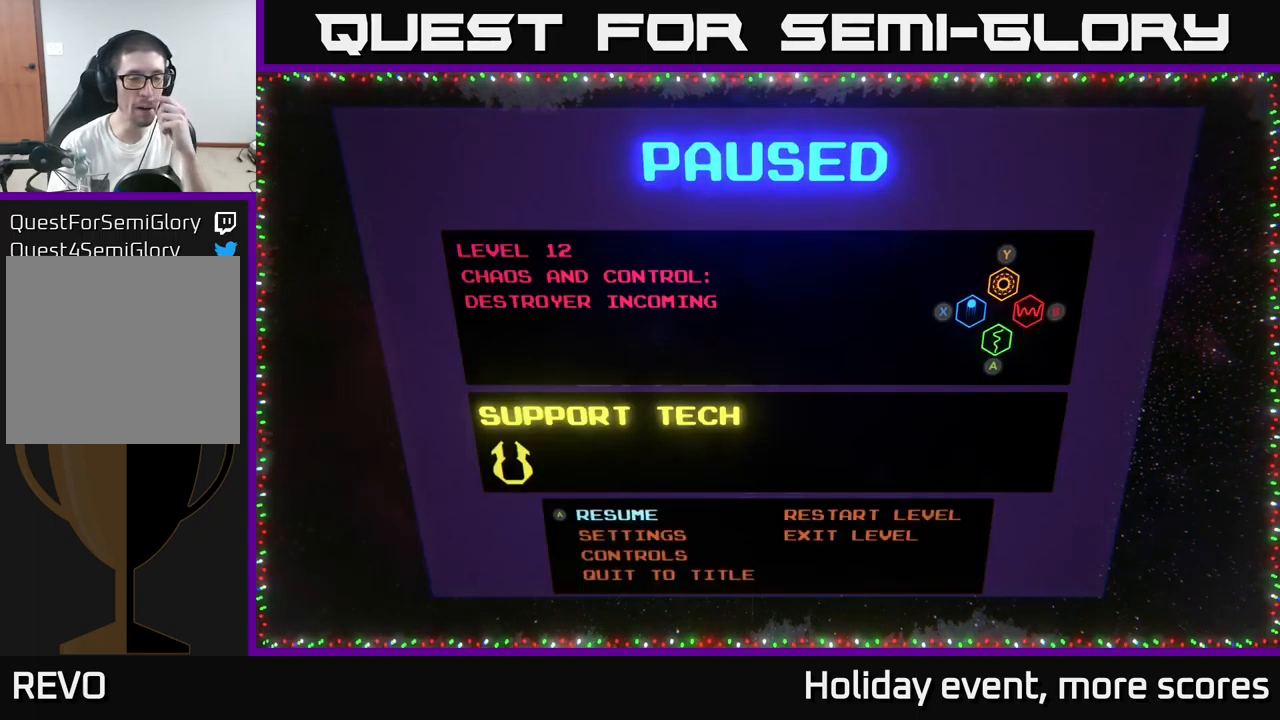
{"buttons": [], "left_stick": "center", "right_stick": "center", "events": []}
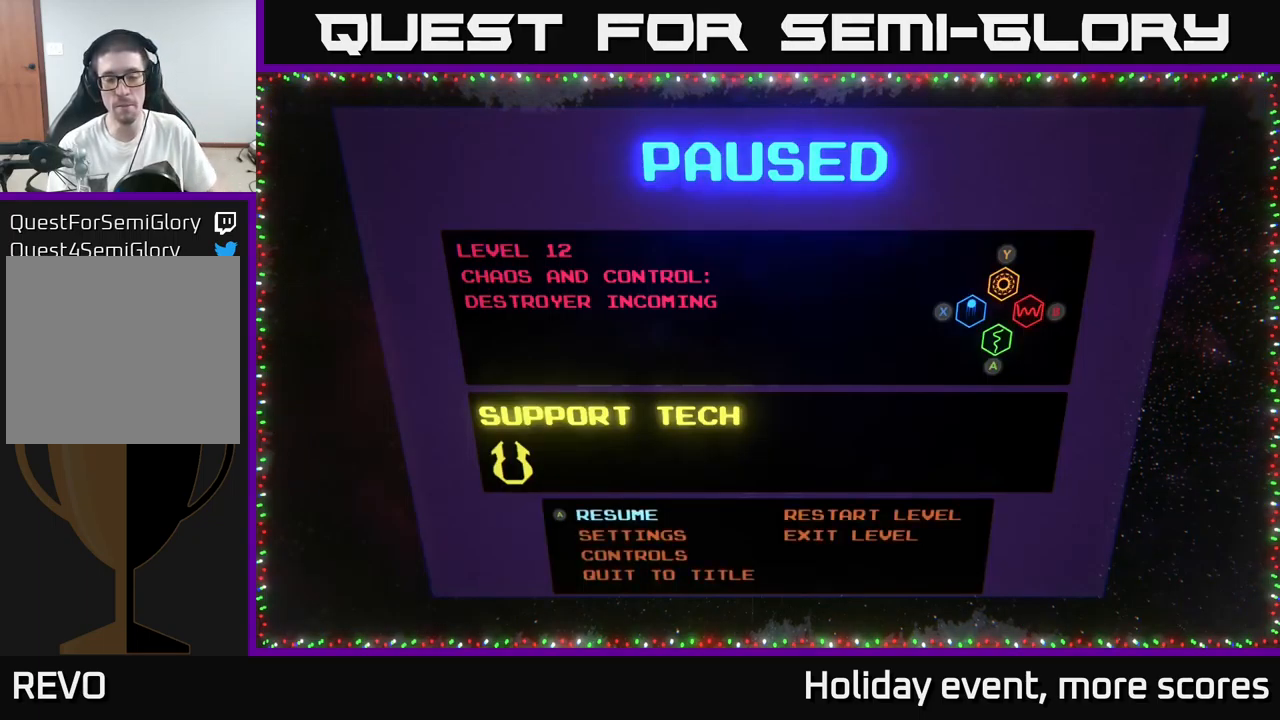
{"buttons": [], "left_stick": "center", "right_stick": "center", "events": [[300, "left_stick", "right"], [417, "left_stick", "center"]]}
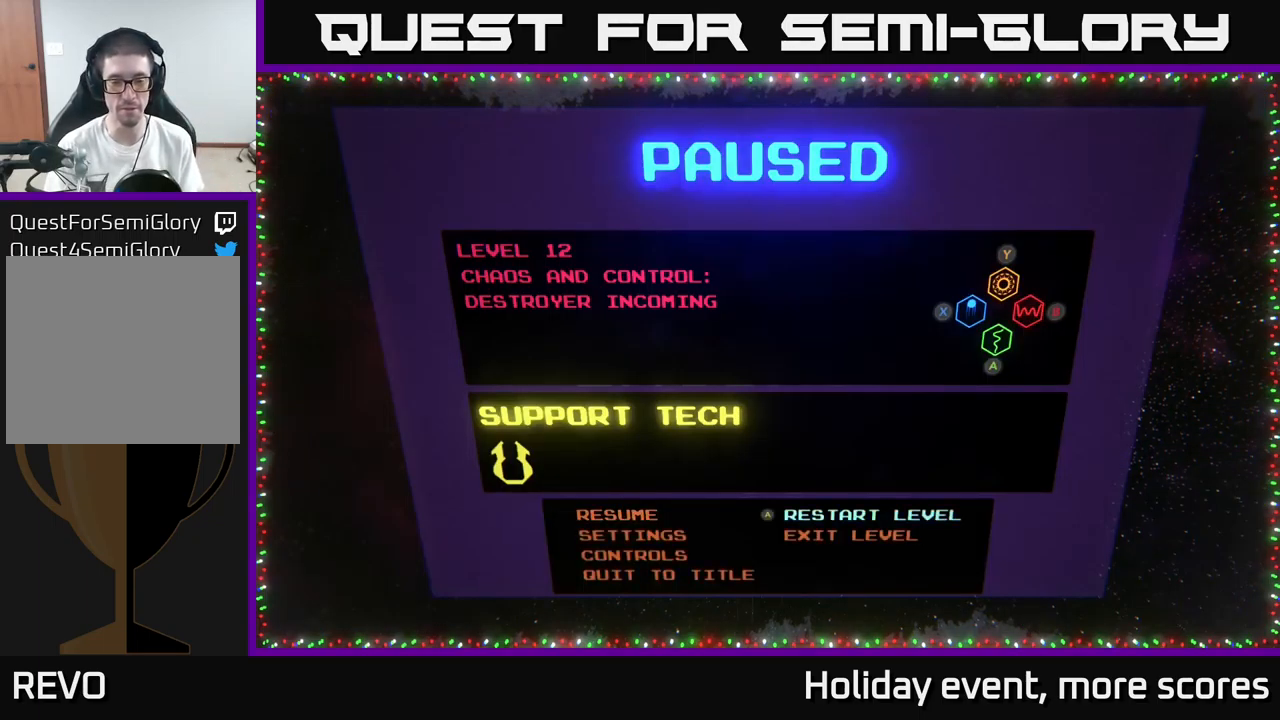
{"buttons": [], "left_stick": "center", "right_stick": "center", "events": [[233, "left_stick", "down"], [333, "left_stick", "center"]]}
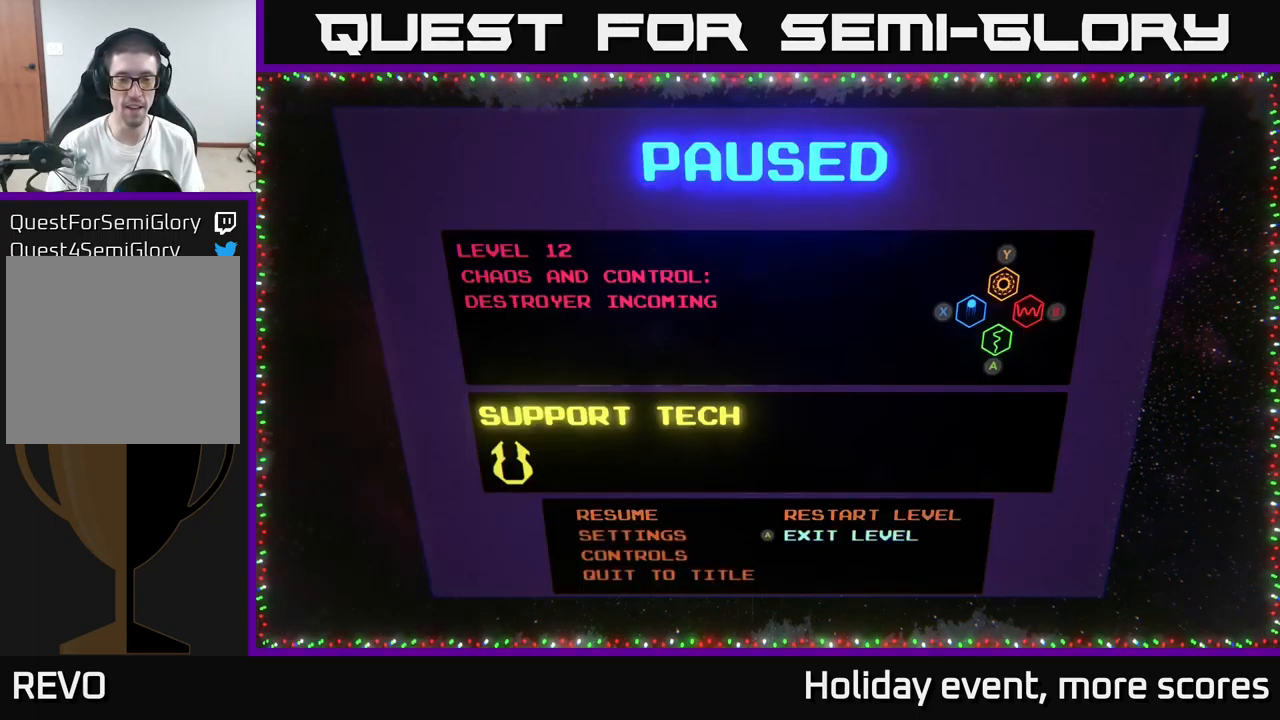
{"buttons": [], "left_stick": "center", "right_stick": "center", "events": [[133, "A", "down"], [267, "A", "up"]]}
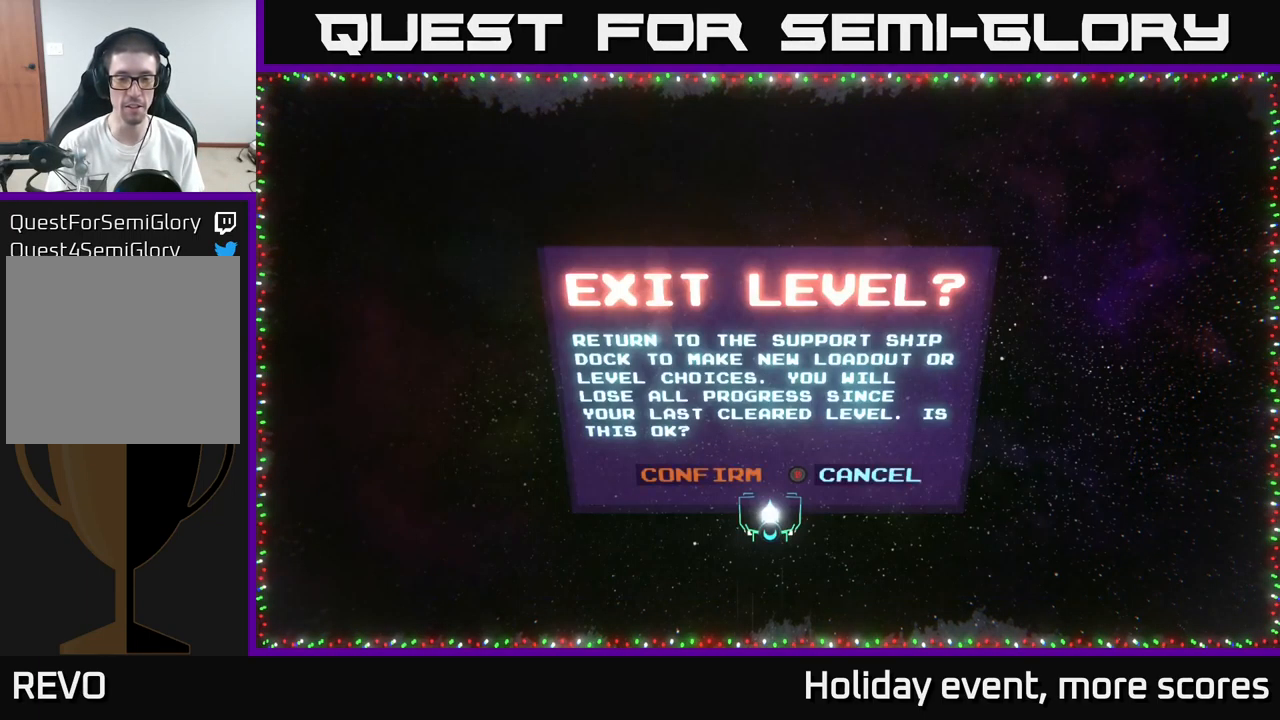
{"buttons": [], "left_stick": "center", "right_stick": "center", "events": [[250, "A", "down"], [350, "A", "up"]]}
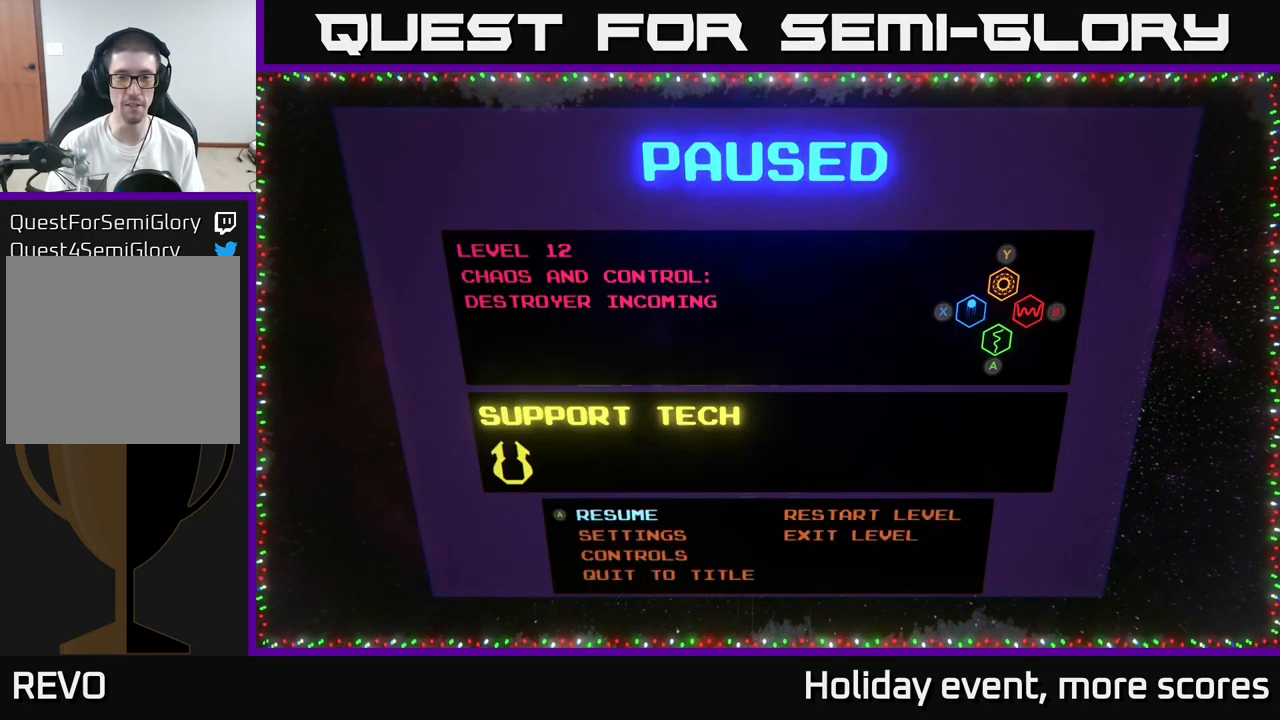
{"buttons": [], "left_stick": "center", "right_stick": "center", "events": []}
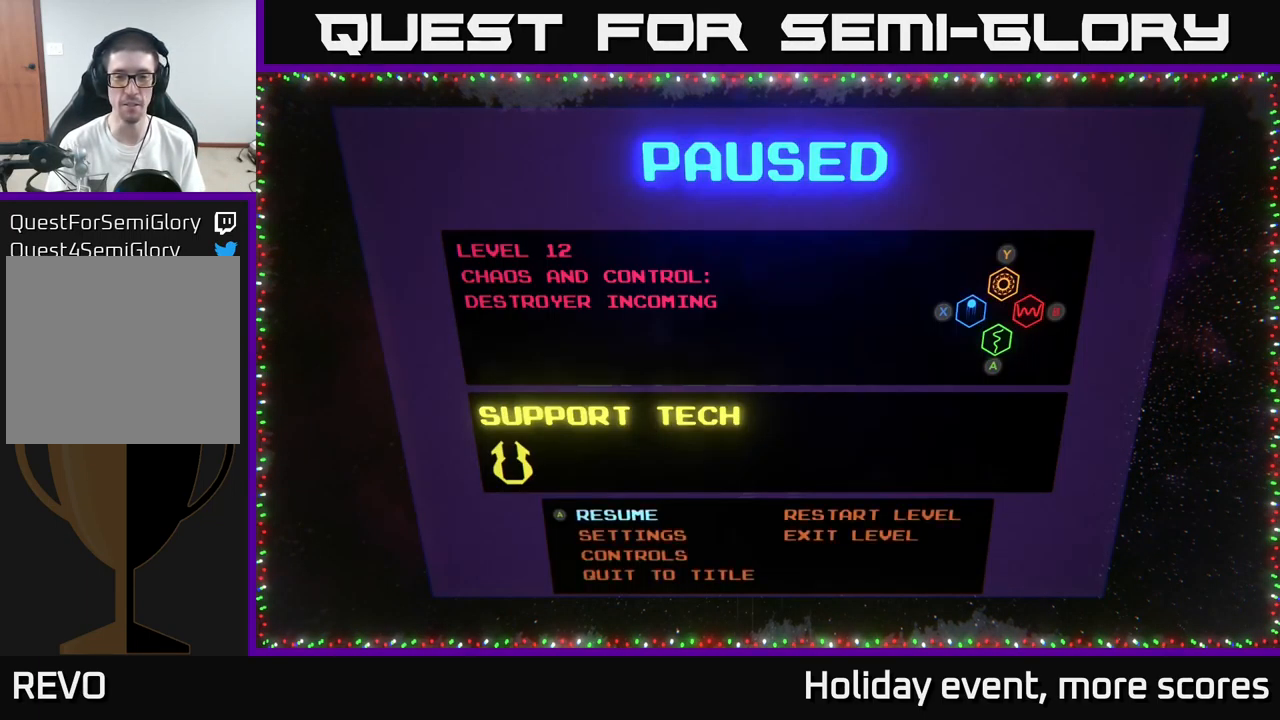
{"buttons": [], "left_stick": "center", "right_stick": "center", "events": []}
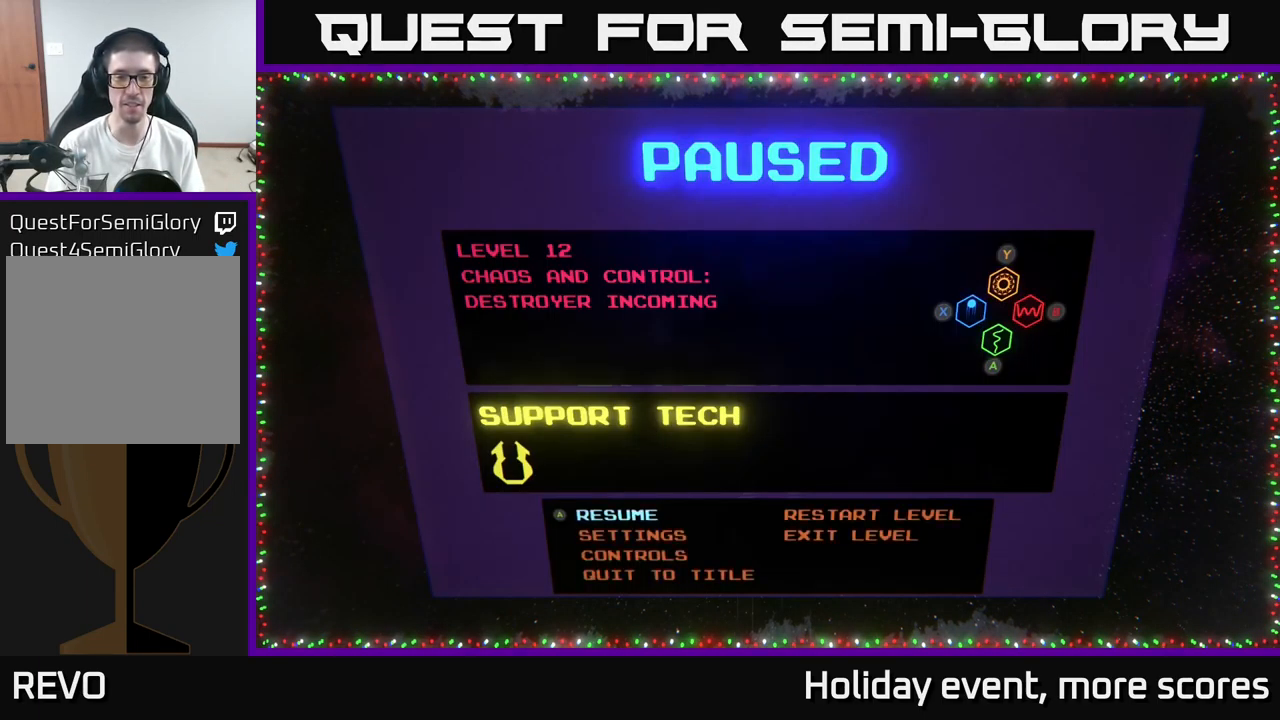
{"buttons": [], "left_stick": "right", "right_stick": "center", "events": [[350, "left_stick", "right"]]}
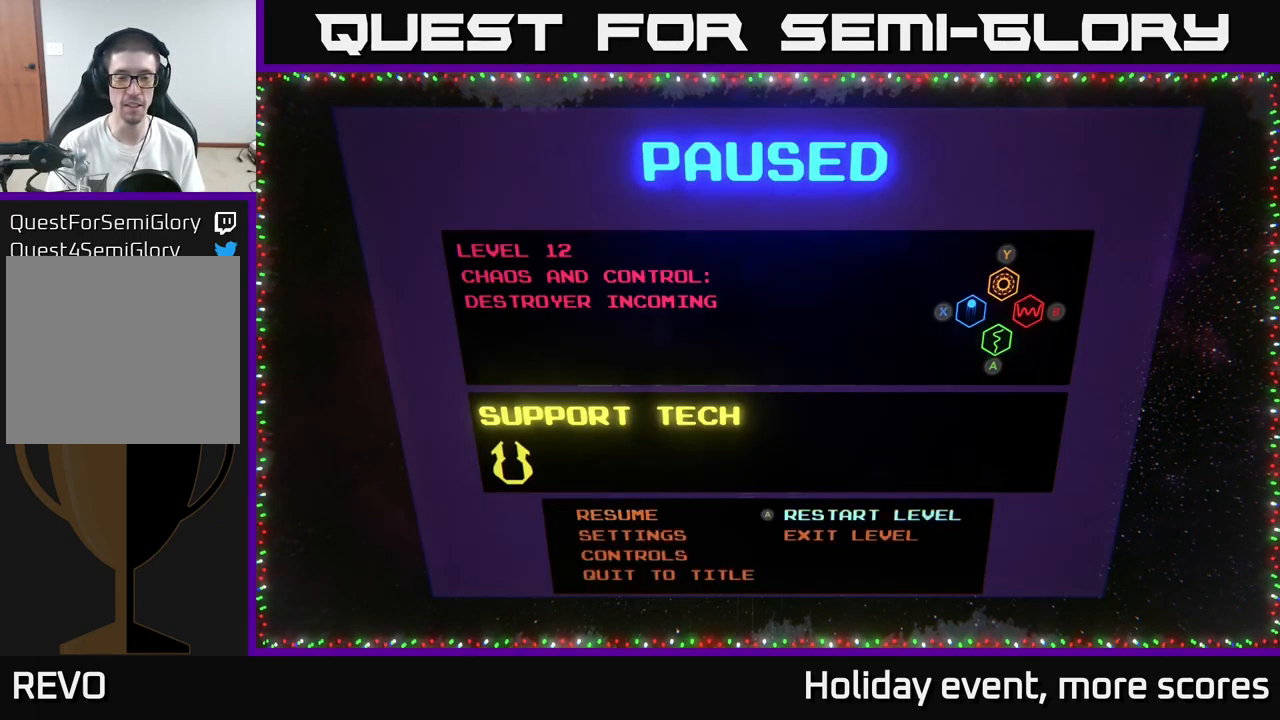
{"buttons": [], "left_stick": "left", "right_stick": "center", "events": [[33, "left_stick", "center"], [100, "left_stick", "down"], [183, "A", "down"], [217, "left_stick", "center"], [250, "A", "up"], [434, "left_stick", "left"]]}
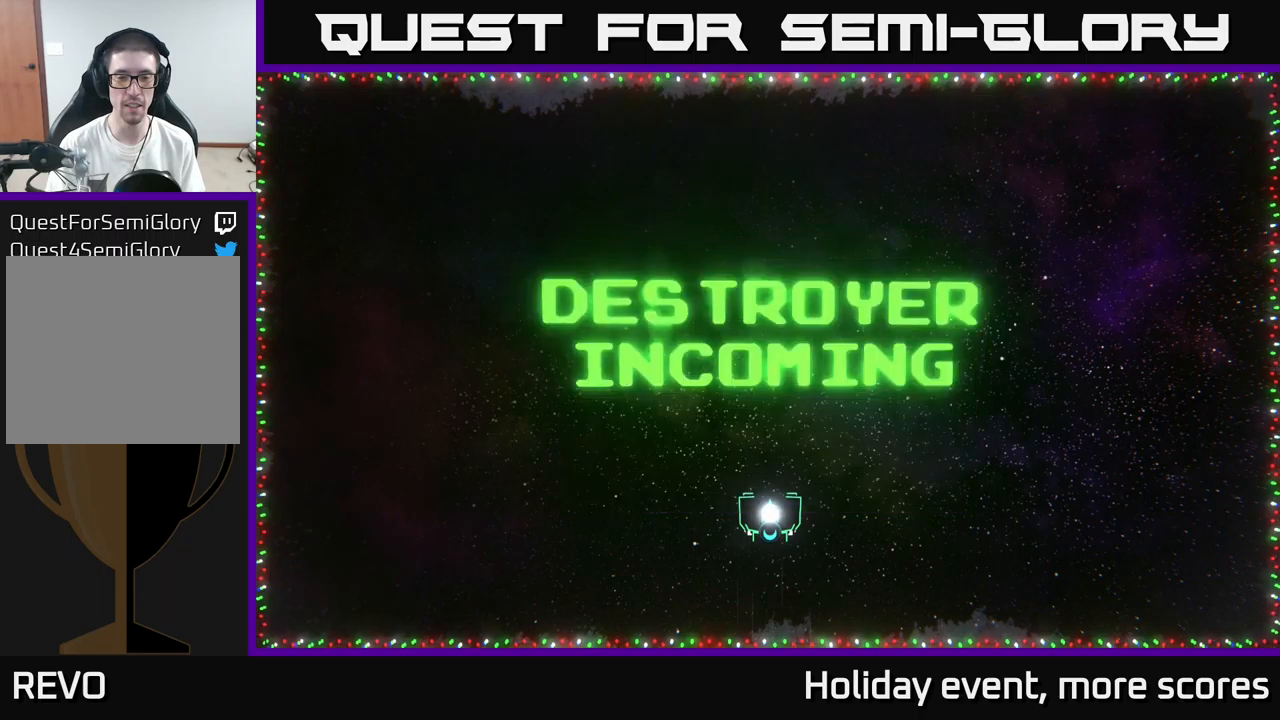
{"buttons": [], "left_stick": "center", "right_stick": "center", "events": [[17, "A", "down"], [34, "left_stick", "center"], [84, "A", "up"]]}